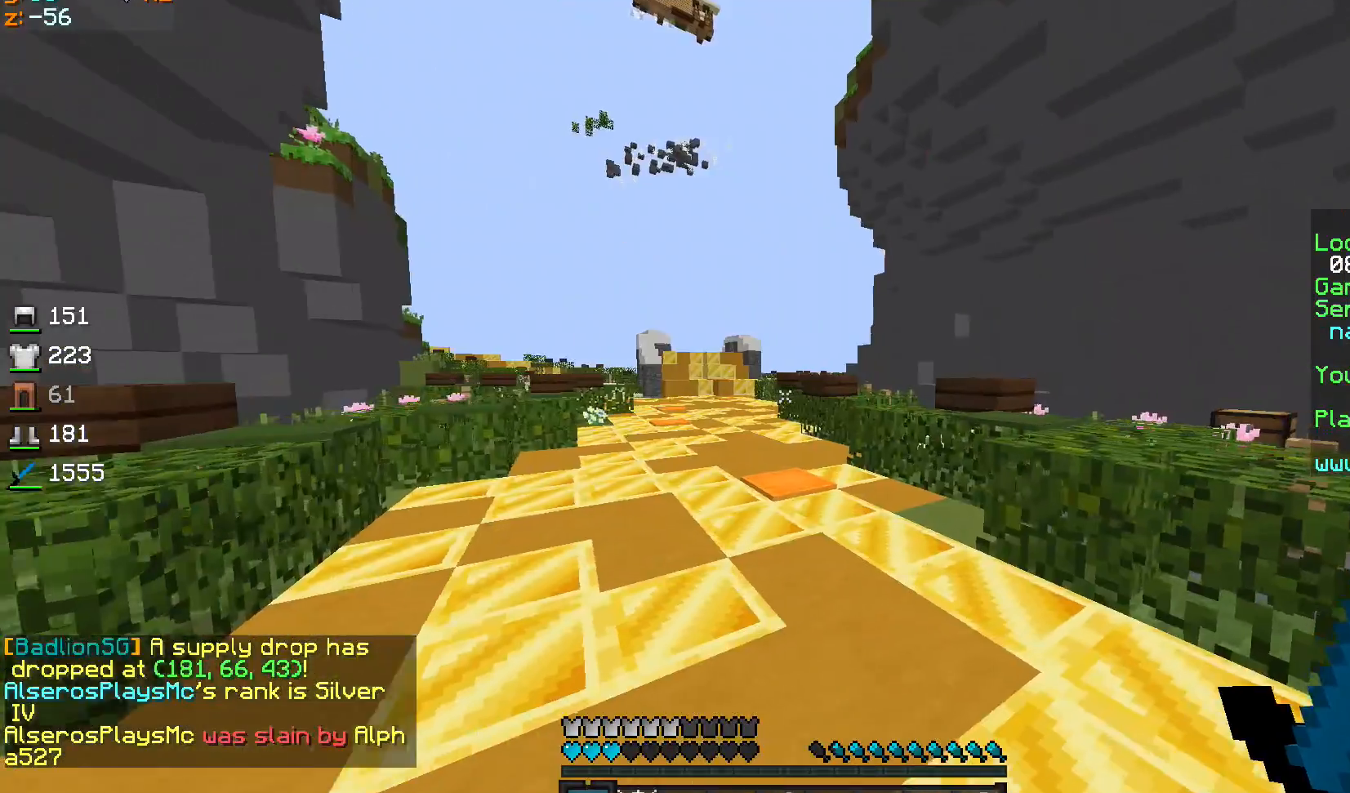
Gameplay with keyboard and mouse; each line is a JSON object with the keys and mouse buttons held at the frame after it. "events" lists presses ("down") and releases ("up") of "a", "d", "s", "sprint", "w", "mouse_left" and "mouse_right" between this image and that frame as [ms after this image, input, new state], when the widget could be followed in between. "mouse_left", "mouse_right" = the "left", "right" buttons of the "mouse" list. No other keys are recorded. Fast repeated clicks can show as one long hold. Mouse movement is not recorded. Key names are as the overlay labels them; some are game actions (e.g. jump) rather than physical keys.
{"keys": ["sprint", "w"], "mouse": [], "events": [[67, "d", "up"], [133, "sprint", "down"]]}
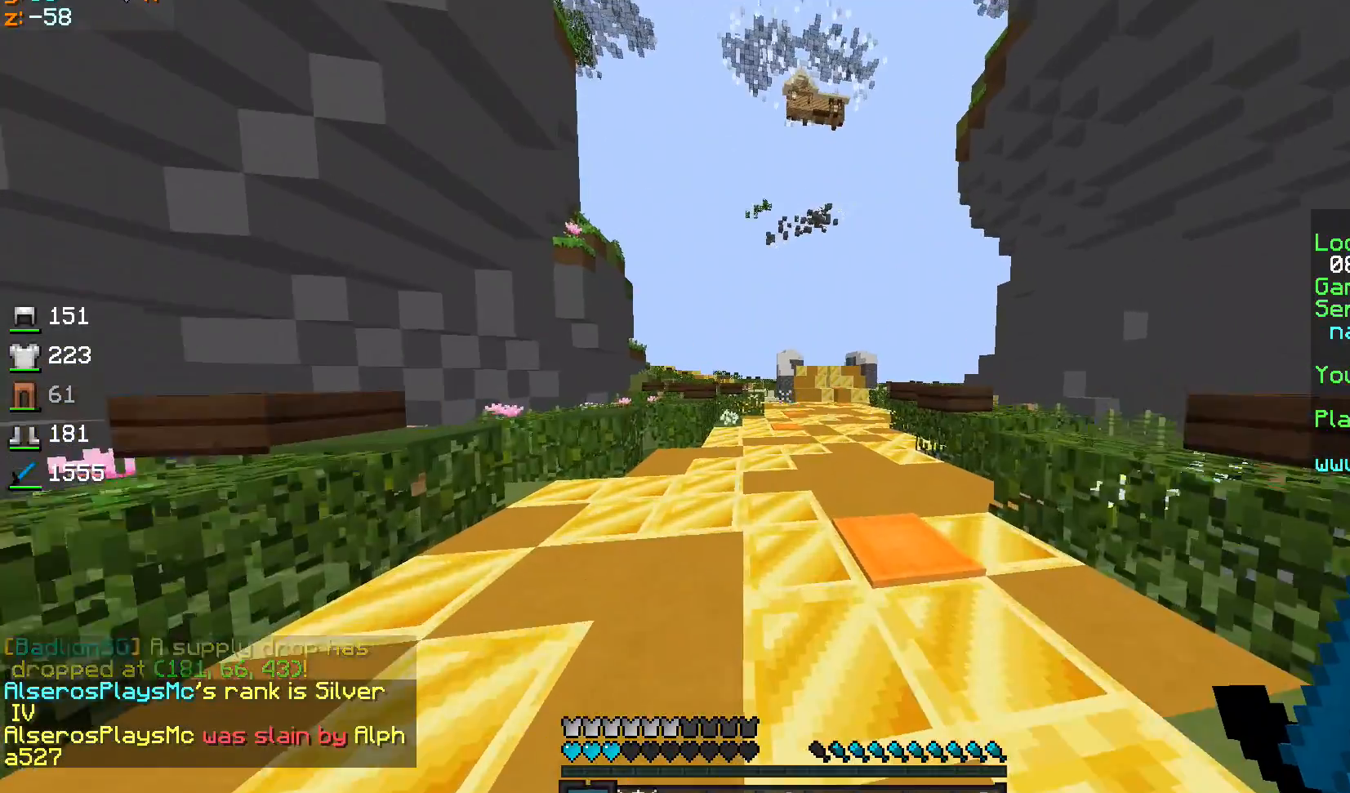
{"keys": ["sprint", "w"], "mouse": [], "events": []}
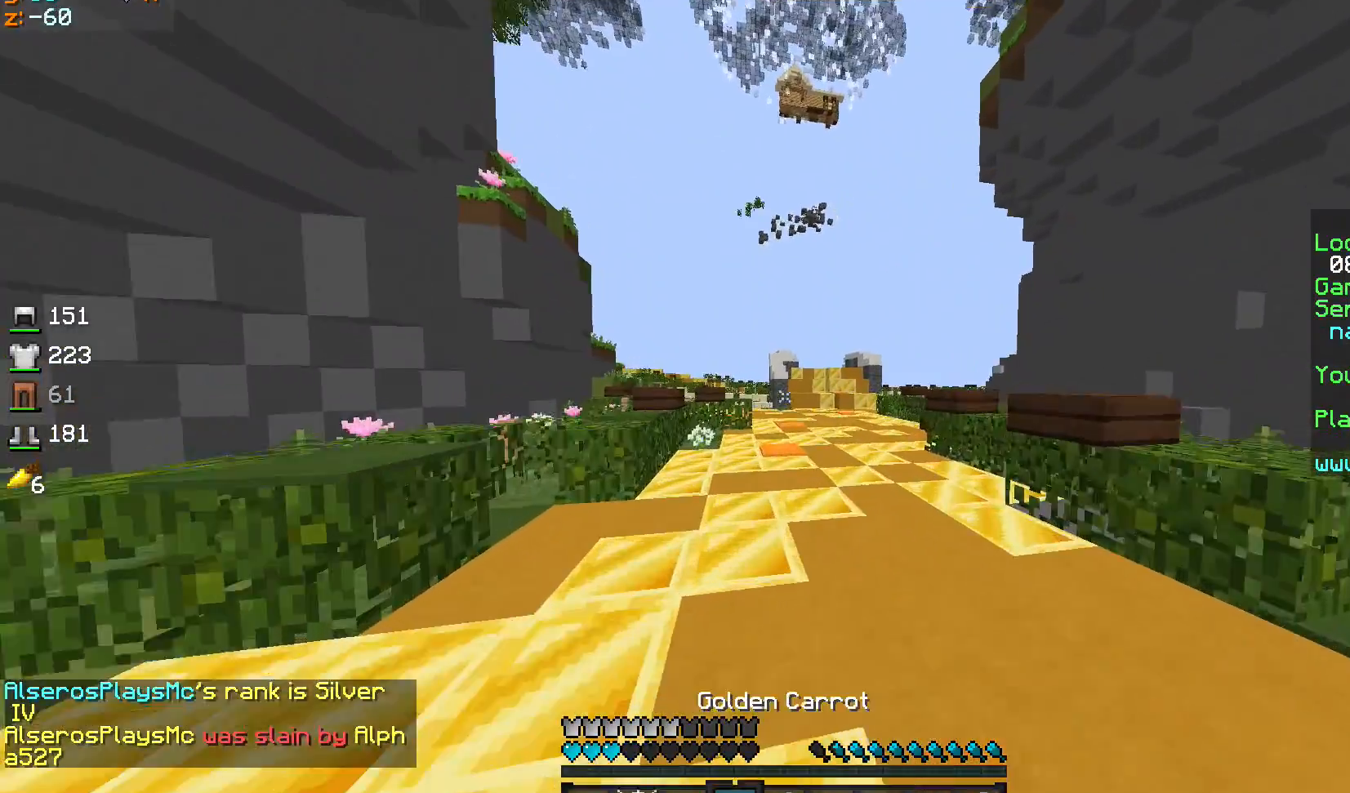
{"keys": ["d", "s"], "mouse": ["right"], "events": [[33, "mouse_right", "down"], [167, "d", "down"], [233, "sprint", "up"], [233, "w", "up"], [400, "s", "down"]]}
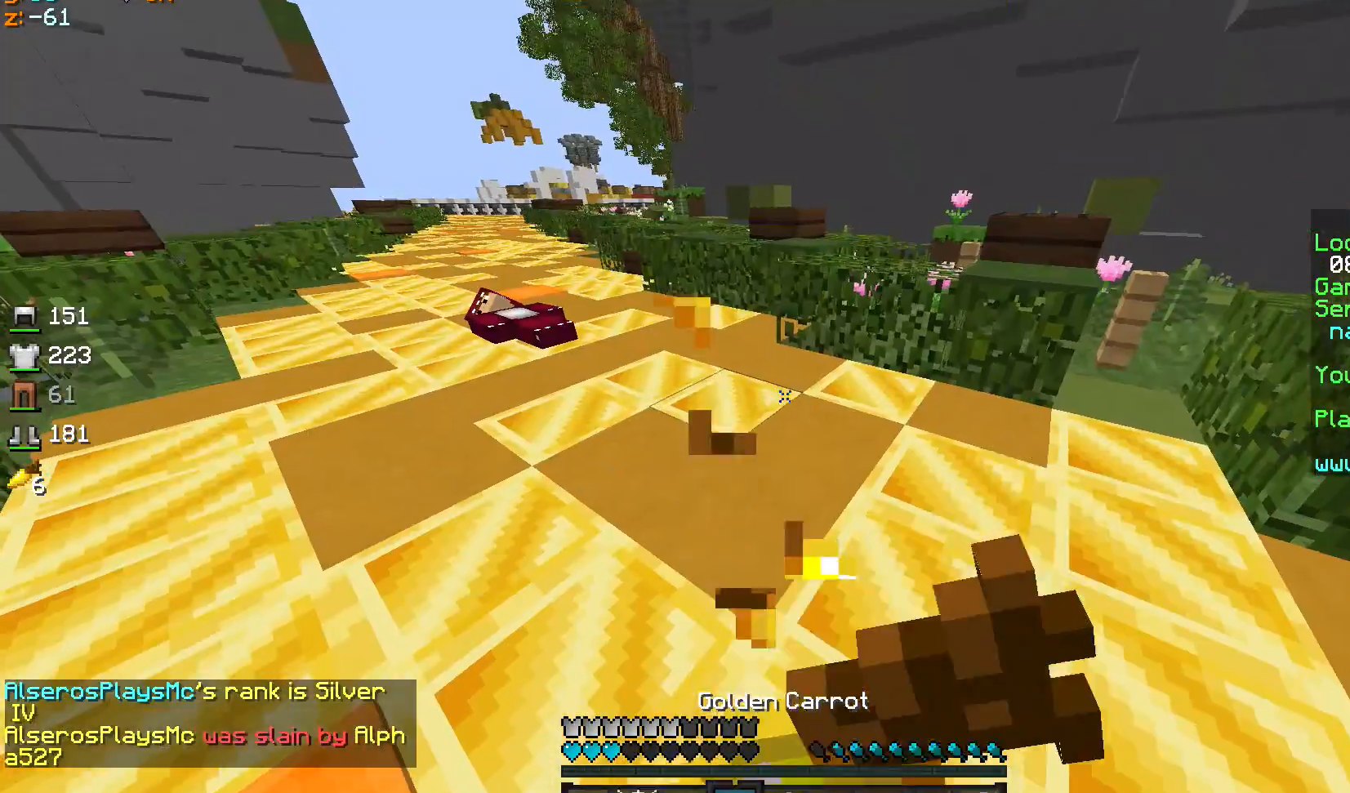
{"keys": ["d", "sprint", "w"], "mouse": ["right"], "events": [[334, "s", "up"], [434, "w", "down"], [501, "sprint", "down"]]}
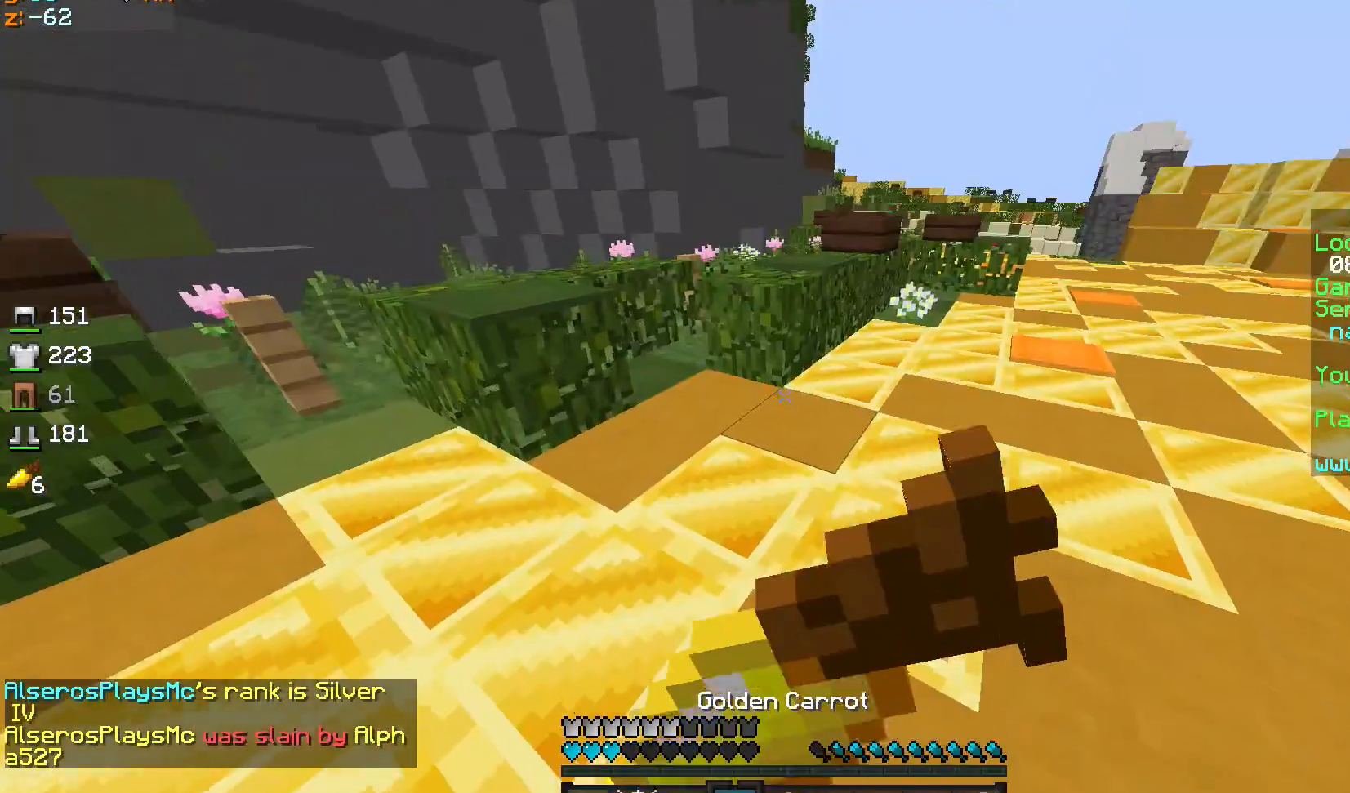
{"keys": ["sprint", "w"], "mouse": ["right"], "events": [[267, "d", "up"]]}